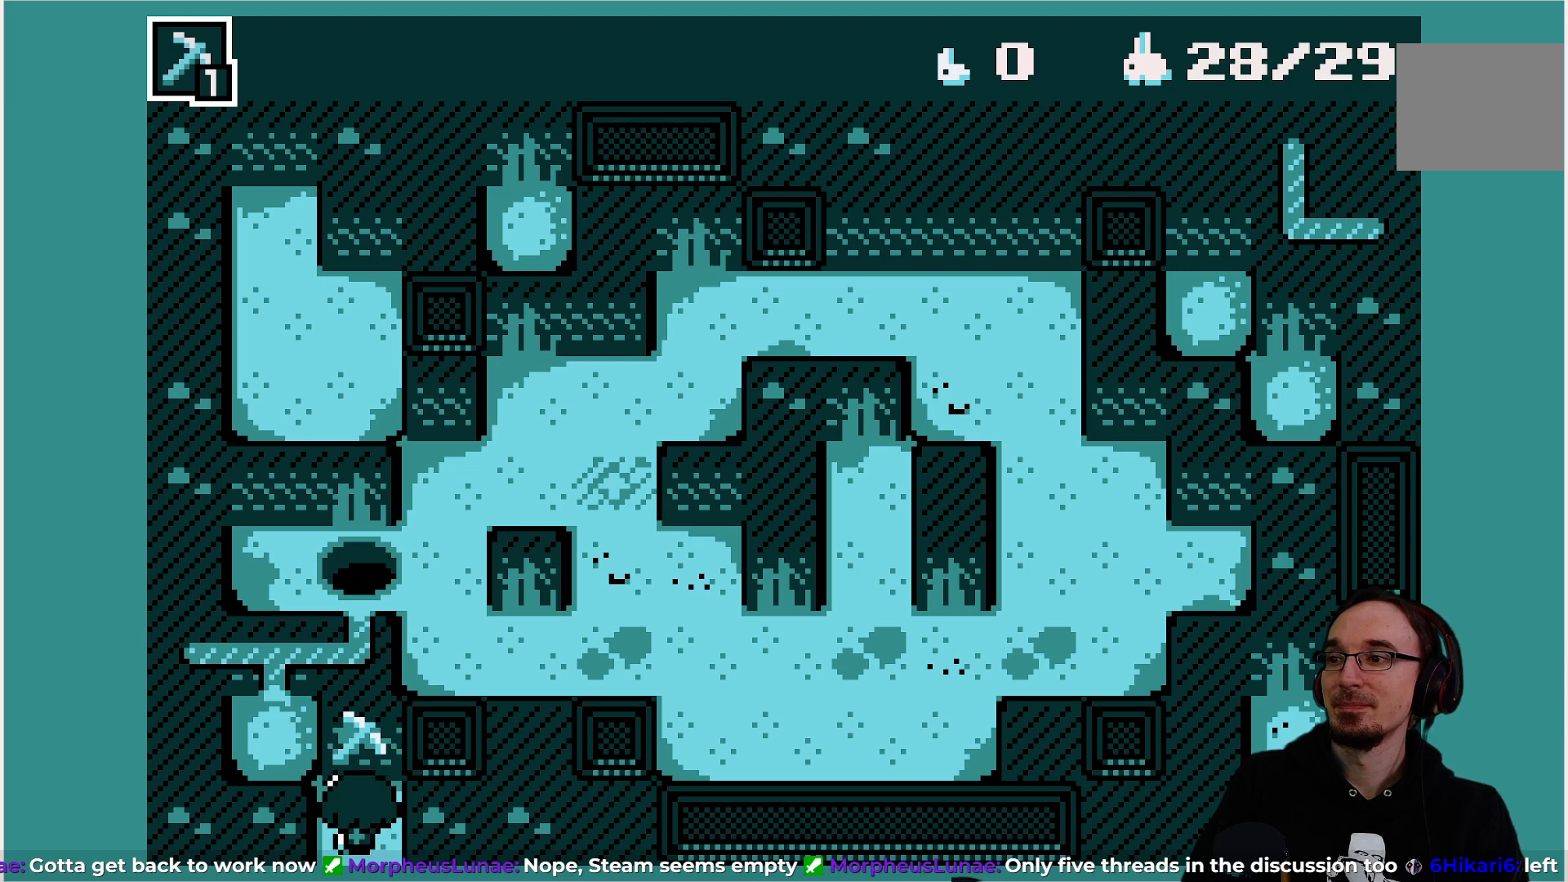
Gameplay with a controller (PlayStation layout); each line is a JSON object with the inputs held at the frame after it. "events" lists button and stick changes between this image and that frame as [ms after this image, input, new state], when the widget could be followed in between. Not read: L3 R3 right_stick.
{"buttons": ["DPAD_LEFT"], "left_stick": "center", "events": [[250, "DPAD_LEFT", "down"]]}
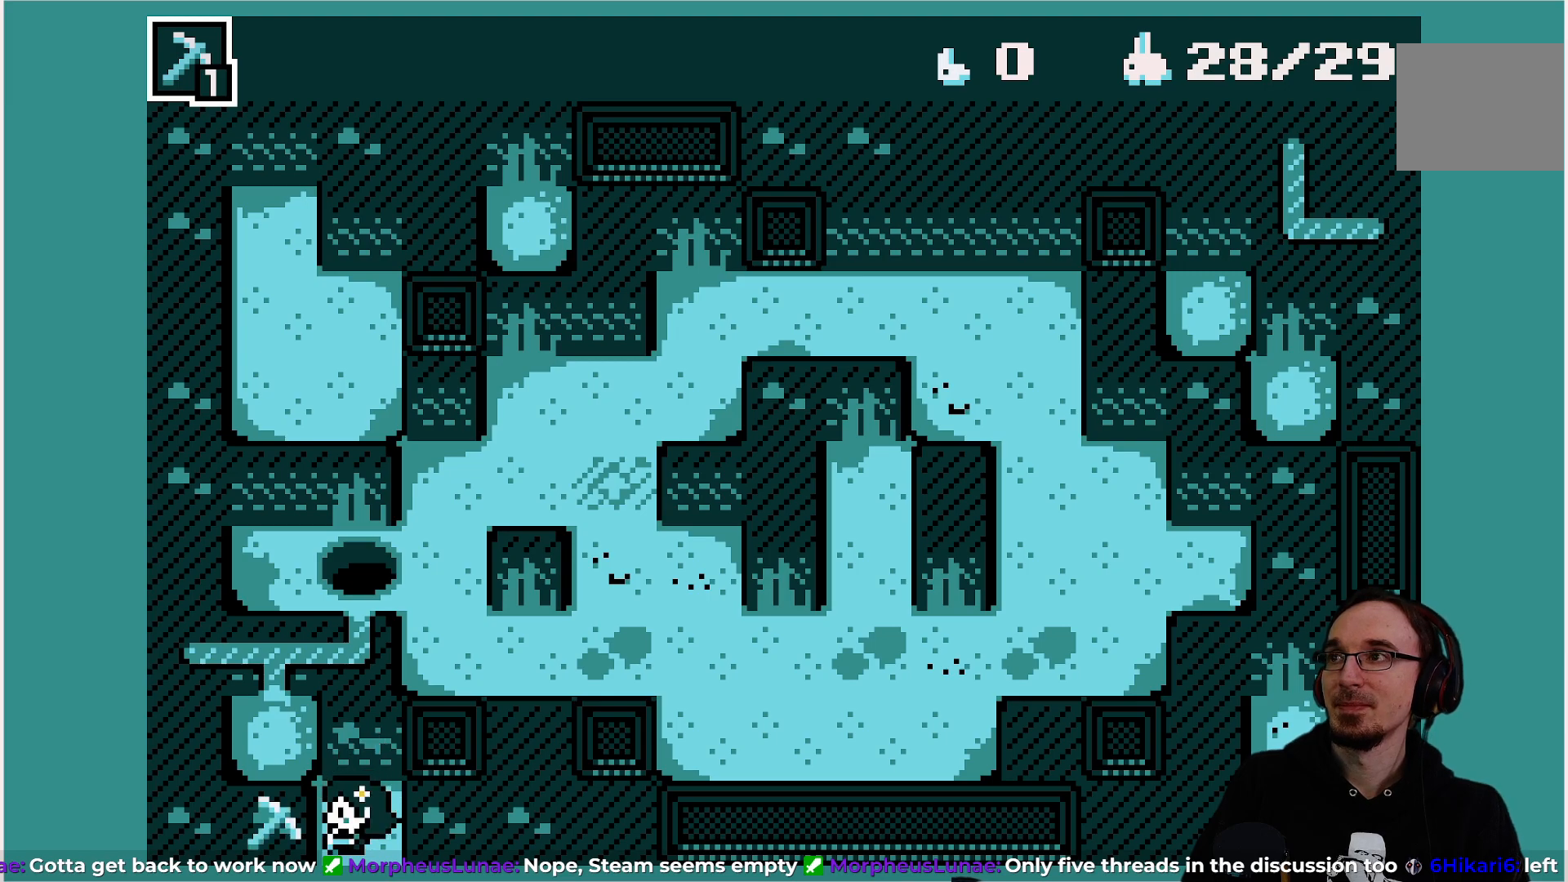
{"buttons": [], "left_stick": "center", "events": [[300, "DPAD_LEFT", "up"]]}
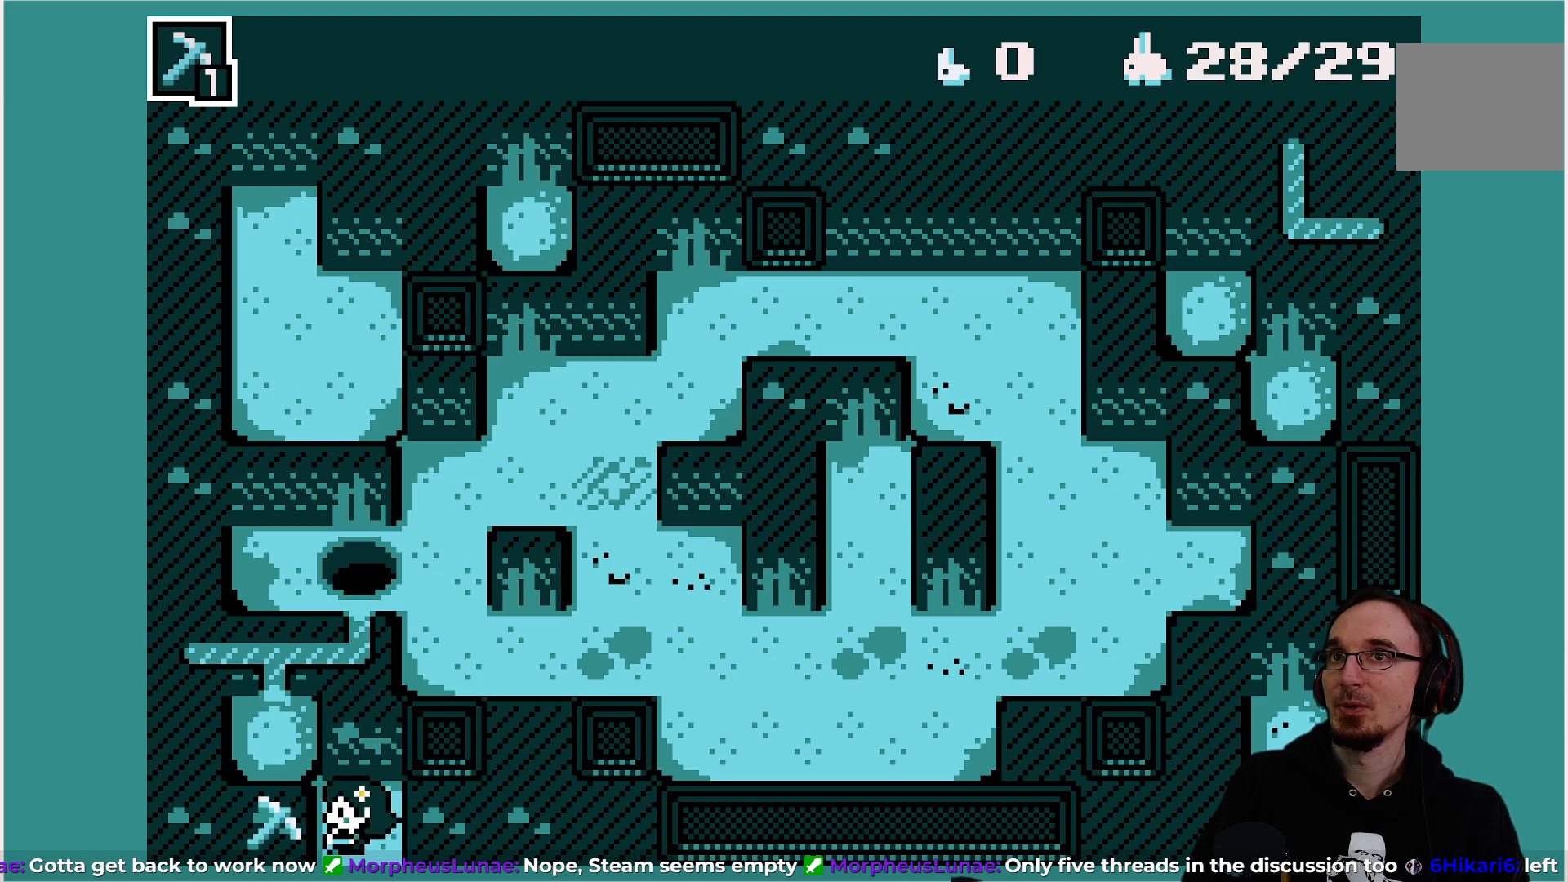
{"buttons": [], "left_stick": "center", "events": []}
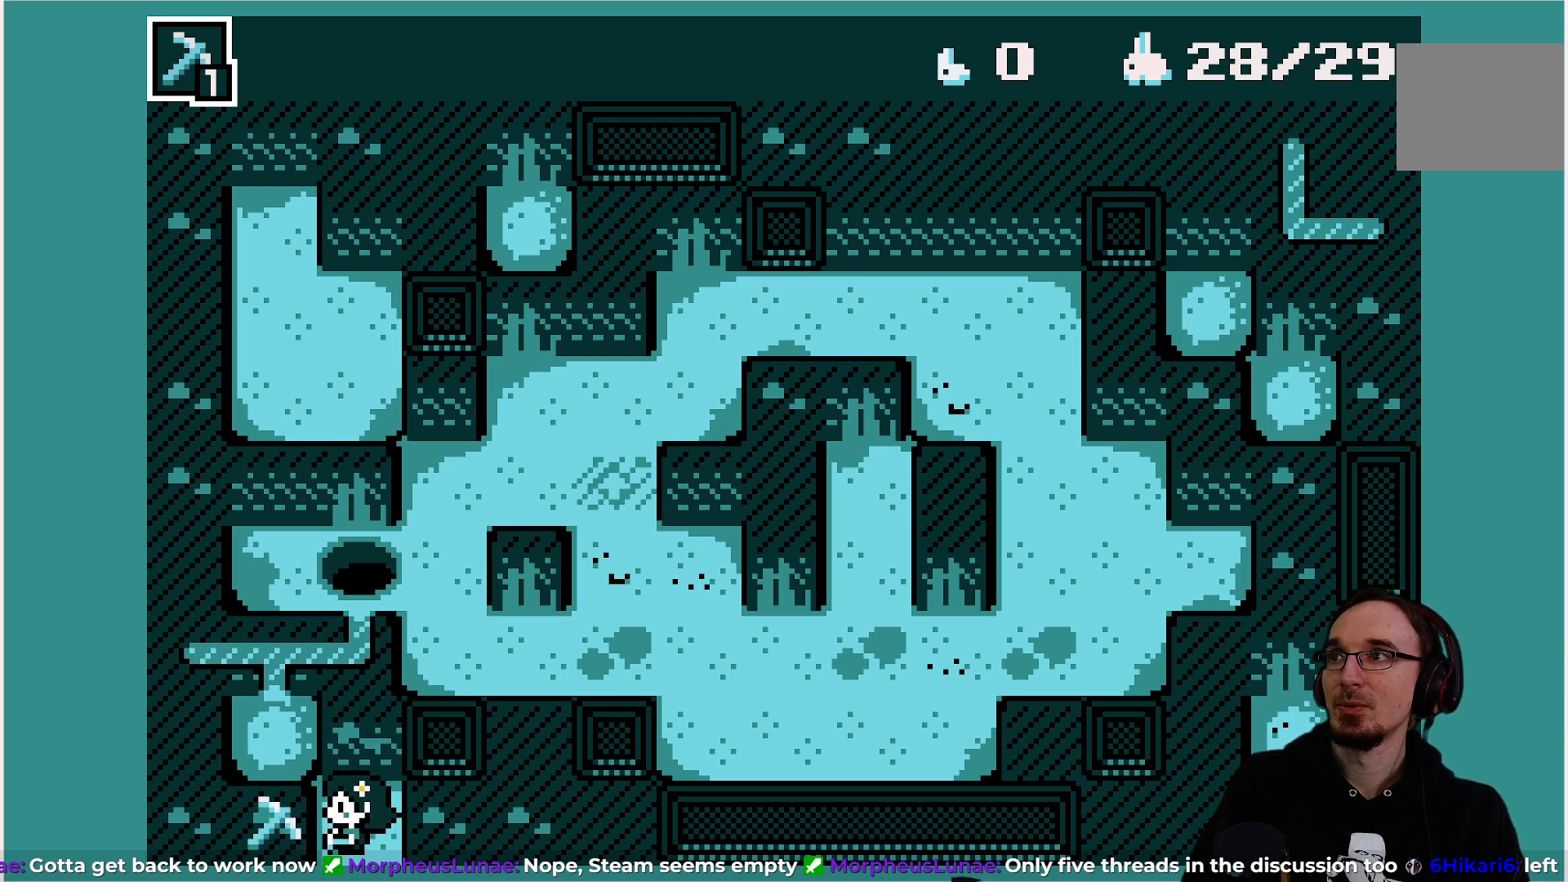
{"buttons": [], "left_stick": "center", "events": []}
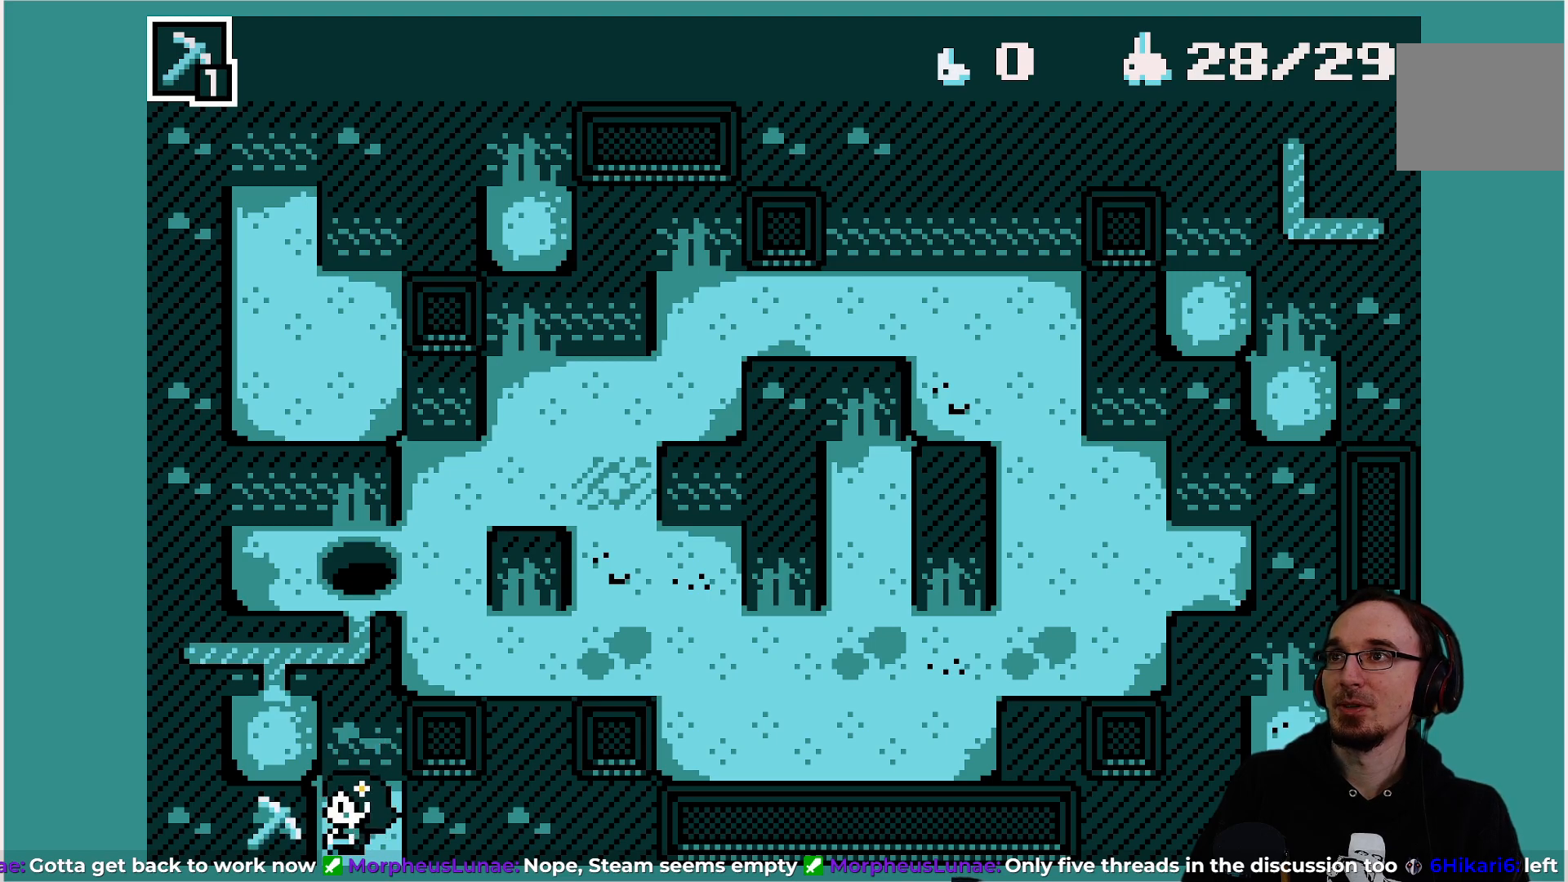
{"buttons": [], "left_stick": "center", "events": []}
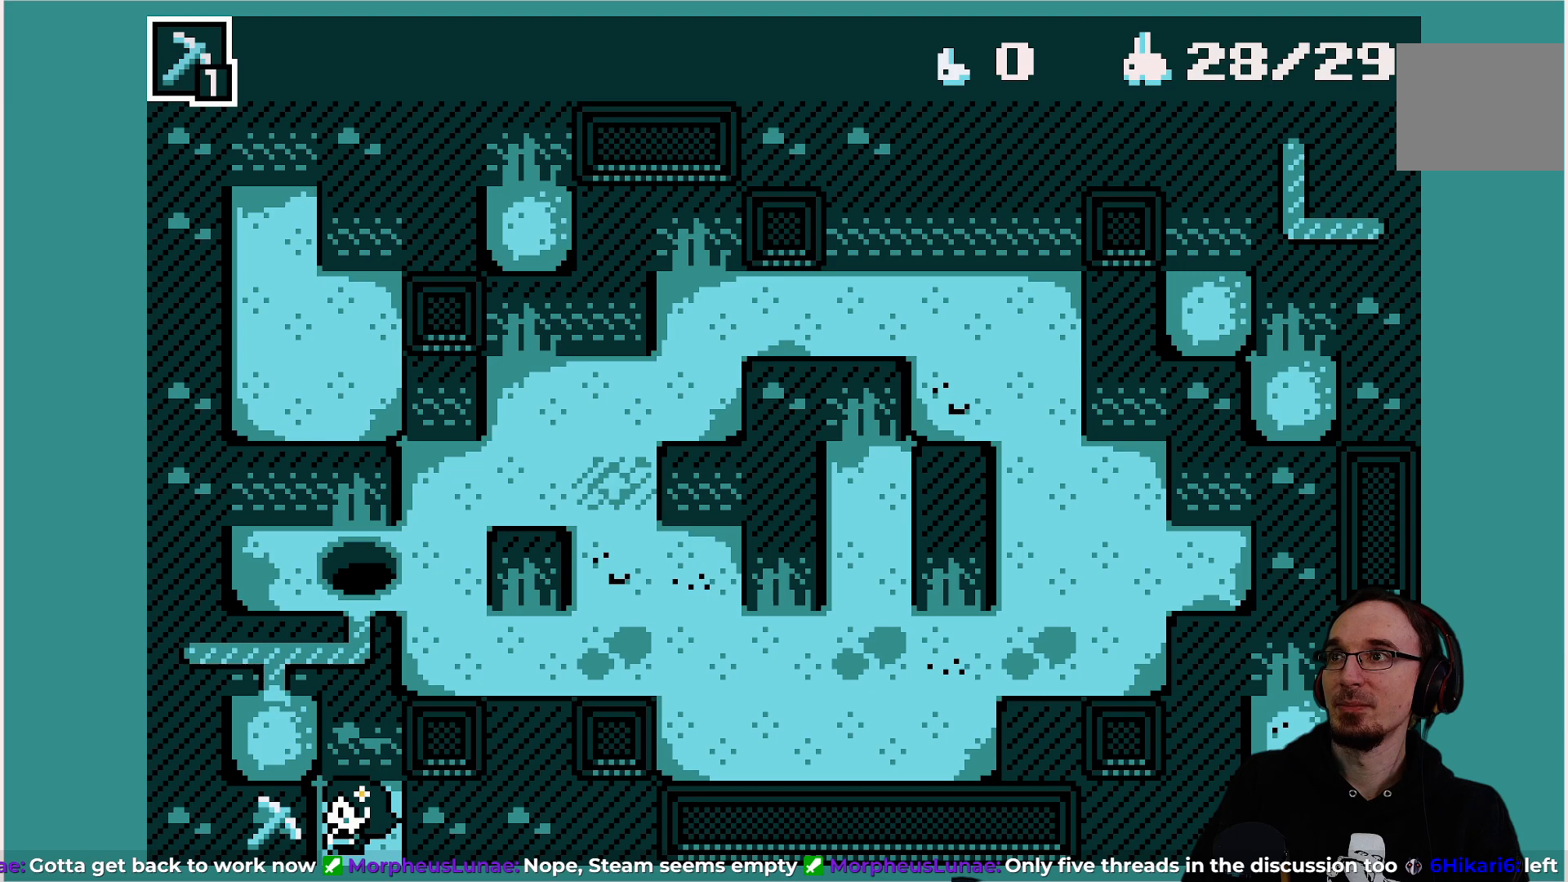
{"buttons": [], "left_stick": "center", "events": []}
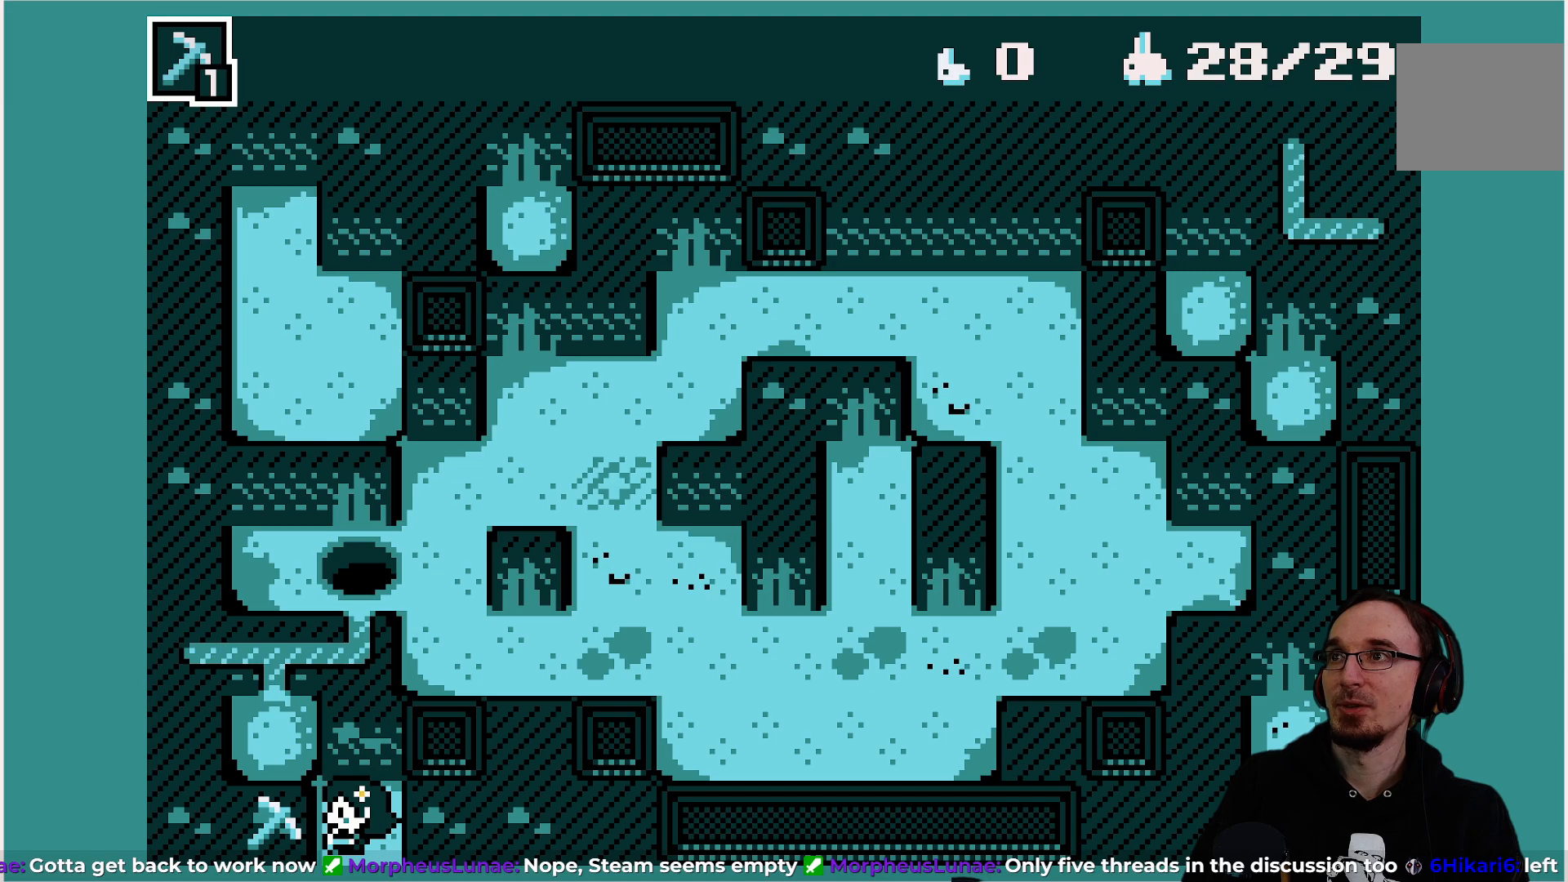
{"buttons": [], "left_stick": "center", "events": []}
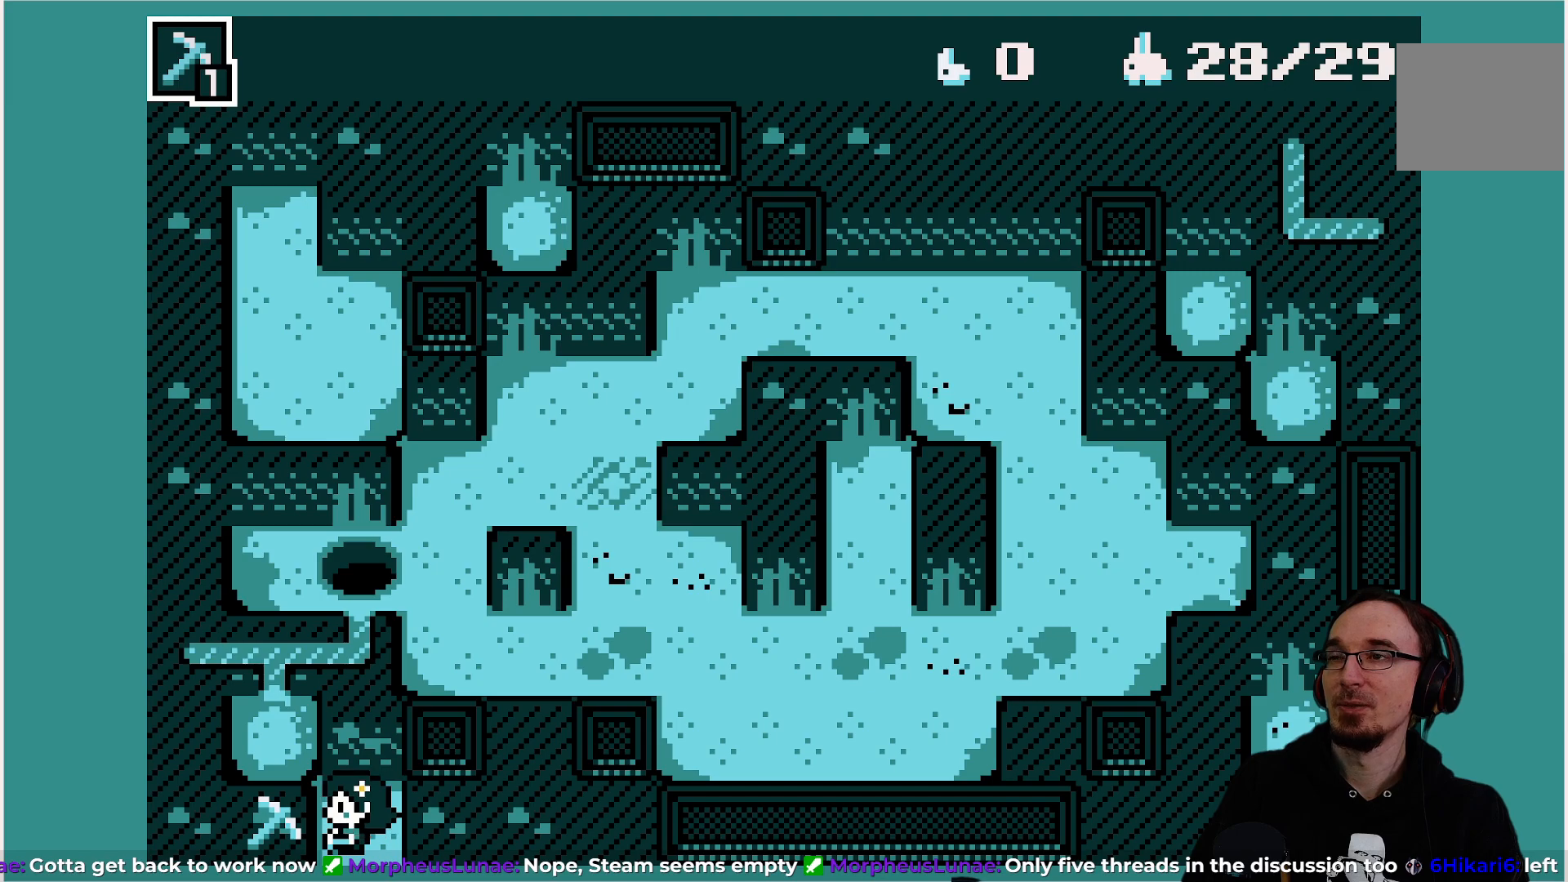
{"buttons": [], "left_stick": "center", "events": []}
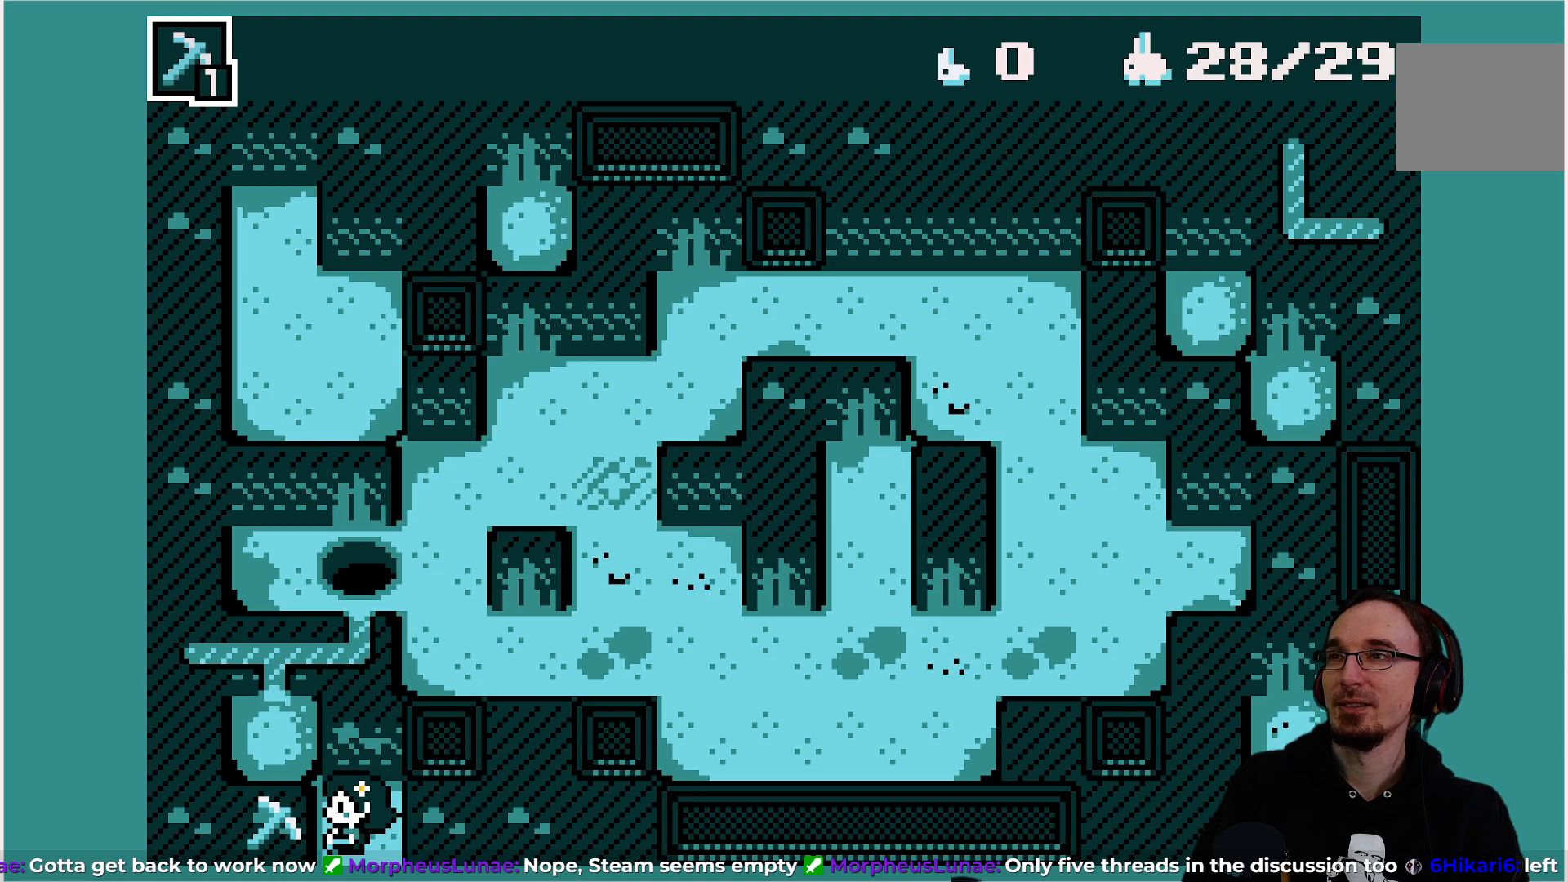
{"buttons": [], "left_stick": "center", "events": []}
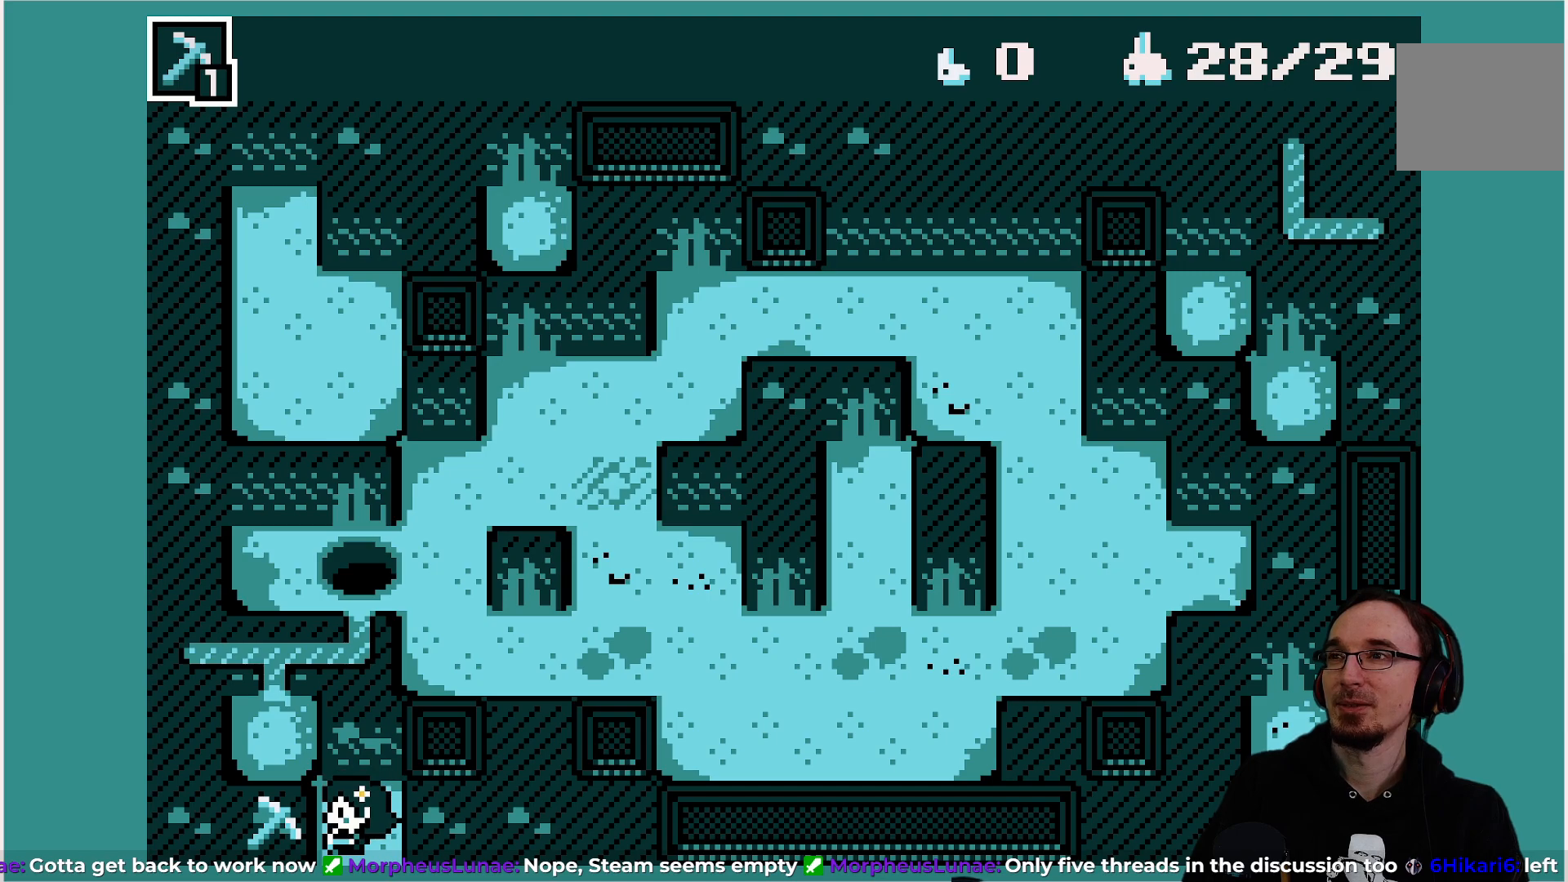
{"buttons": [], "left_stick": "center", "events": []}
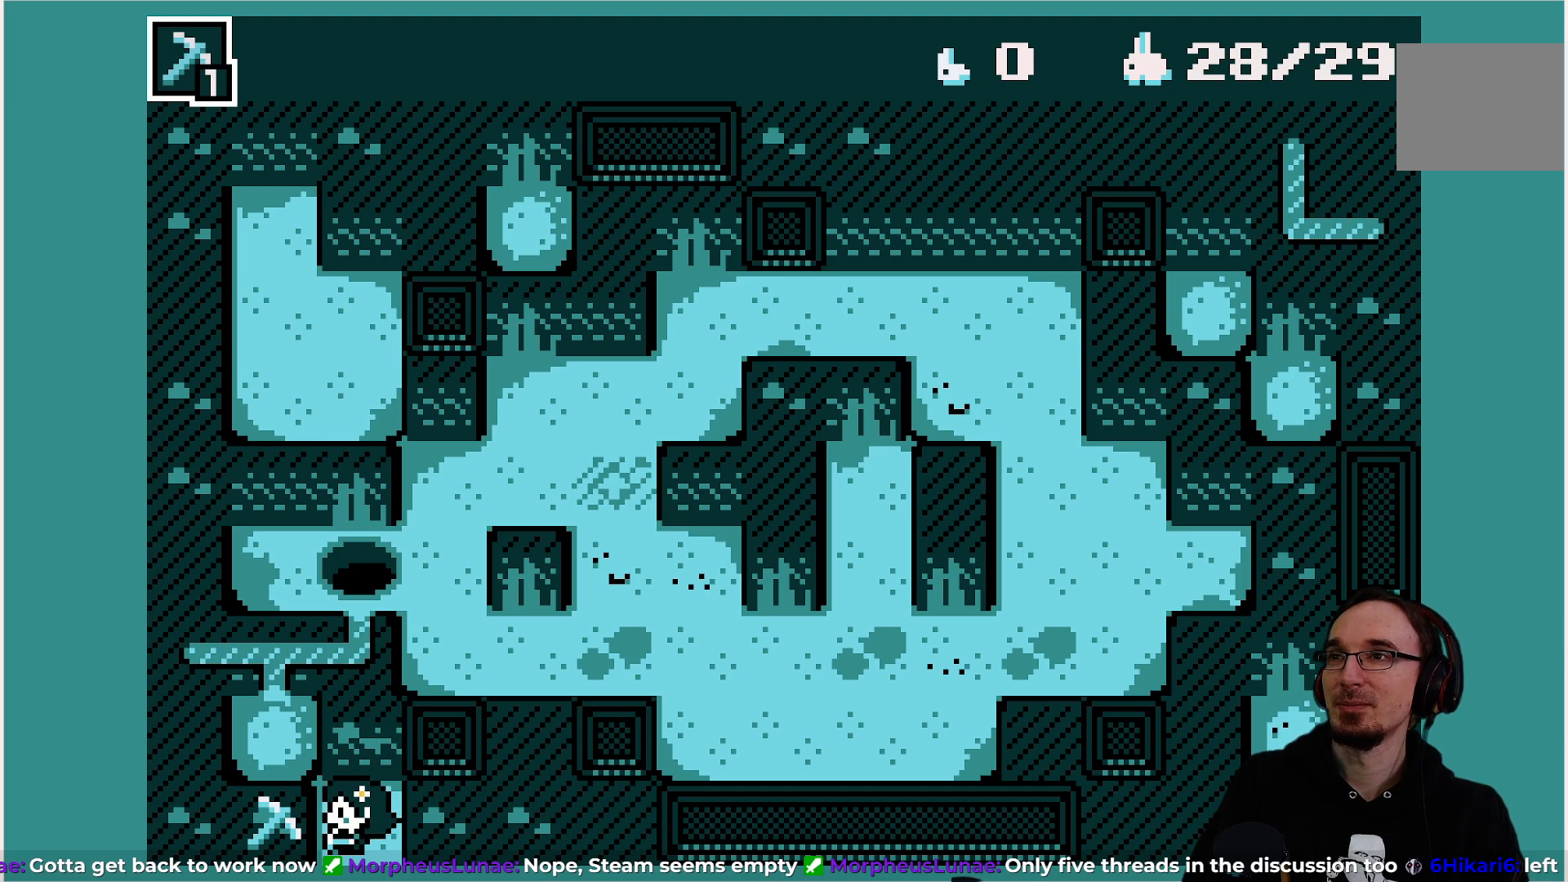
{"buttons": [], "left_stick": "center", "events": []}
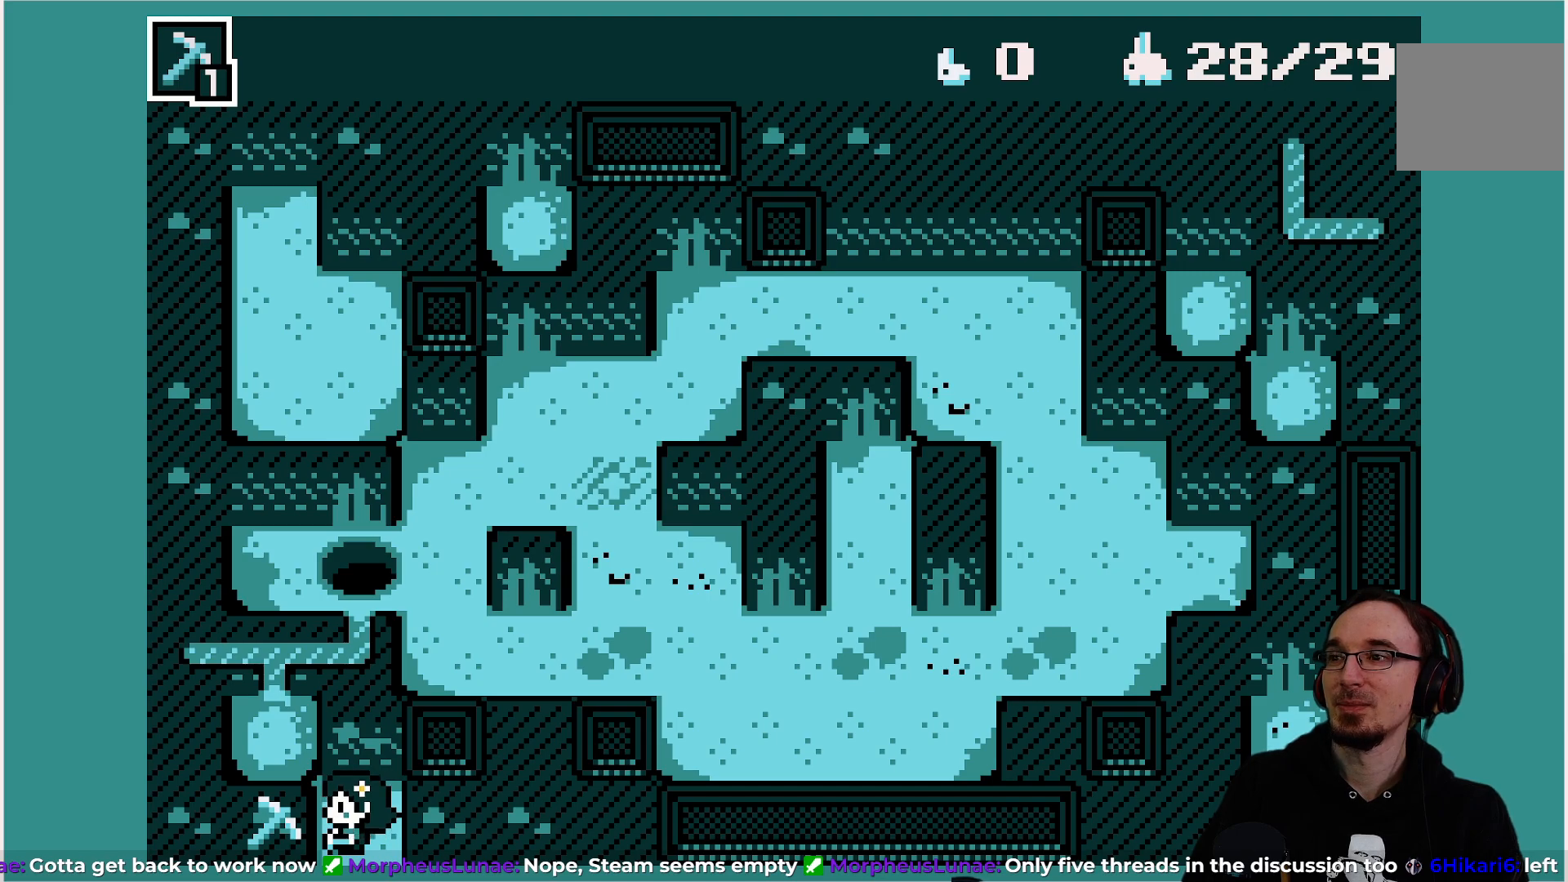
{"buttons": [], "left_stick": "center", "events": [[33, "CROSS", "down"], [150, "CROSS", "up"]]}
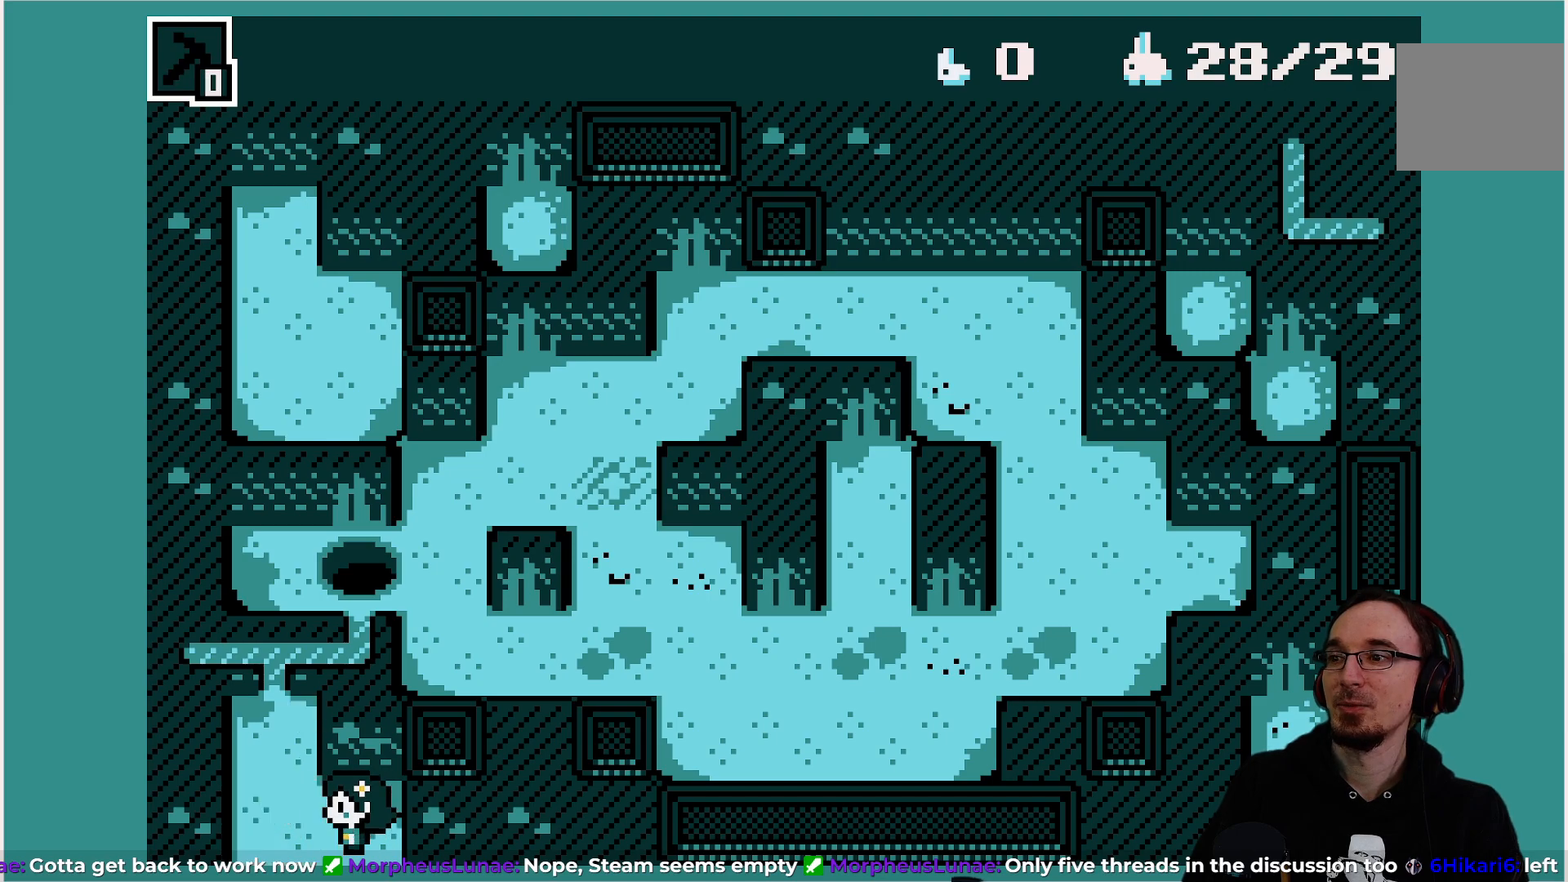
{"buttons": [], "left_stick": "center", "events": []}
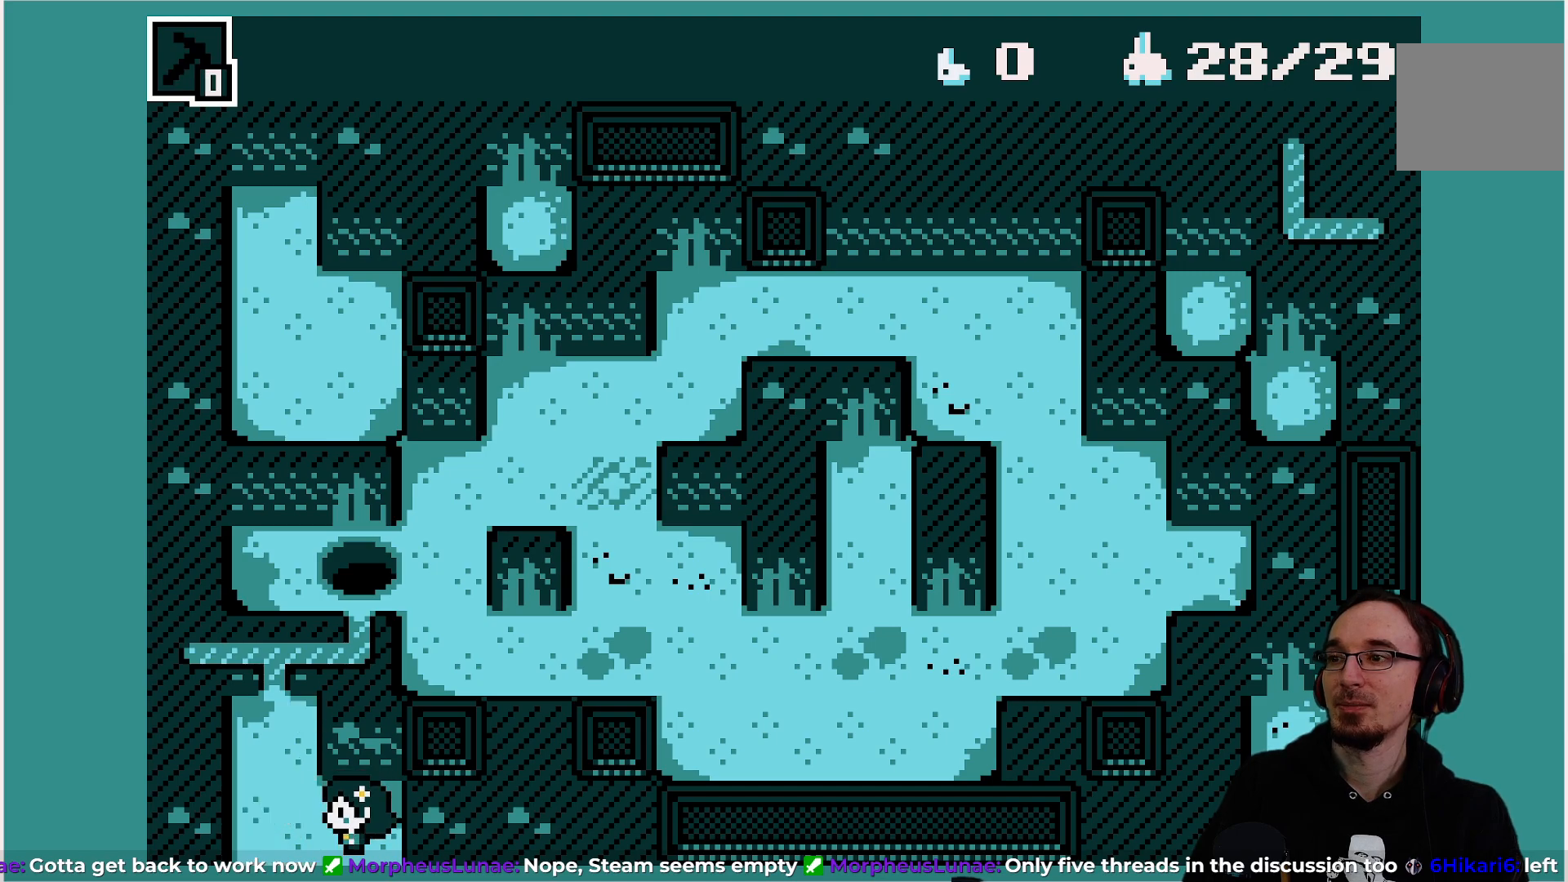
{"buttons": [], "left_stick": "center", "events": [[300, "DPAD_LEFT", "down"], [400, "DPAD_LEFT", "up"]]}
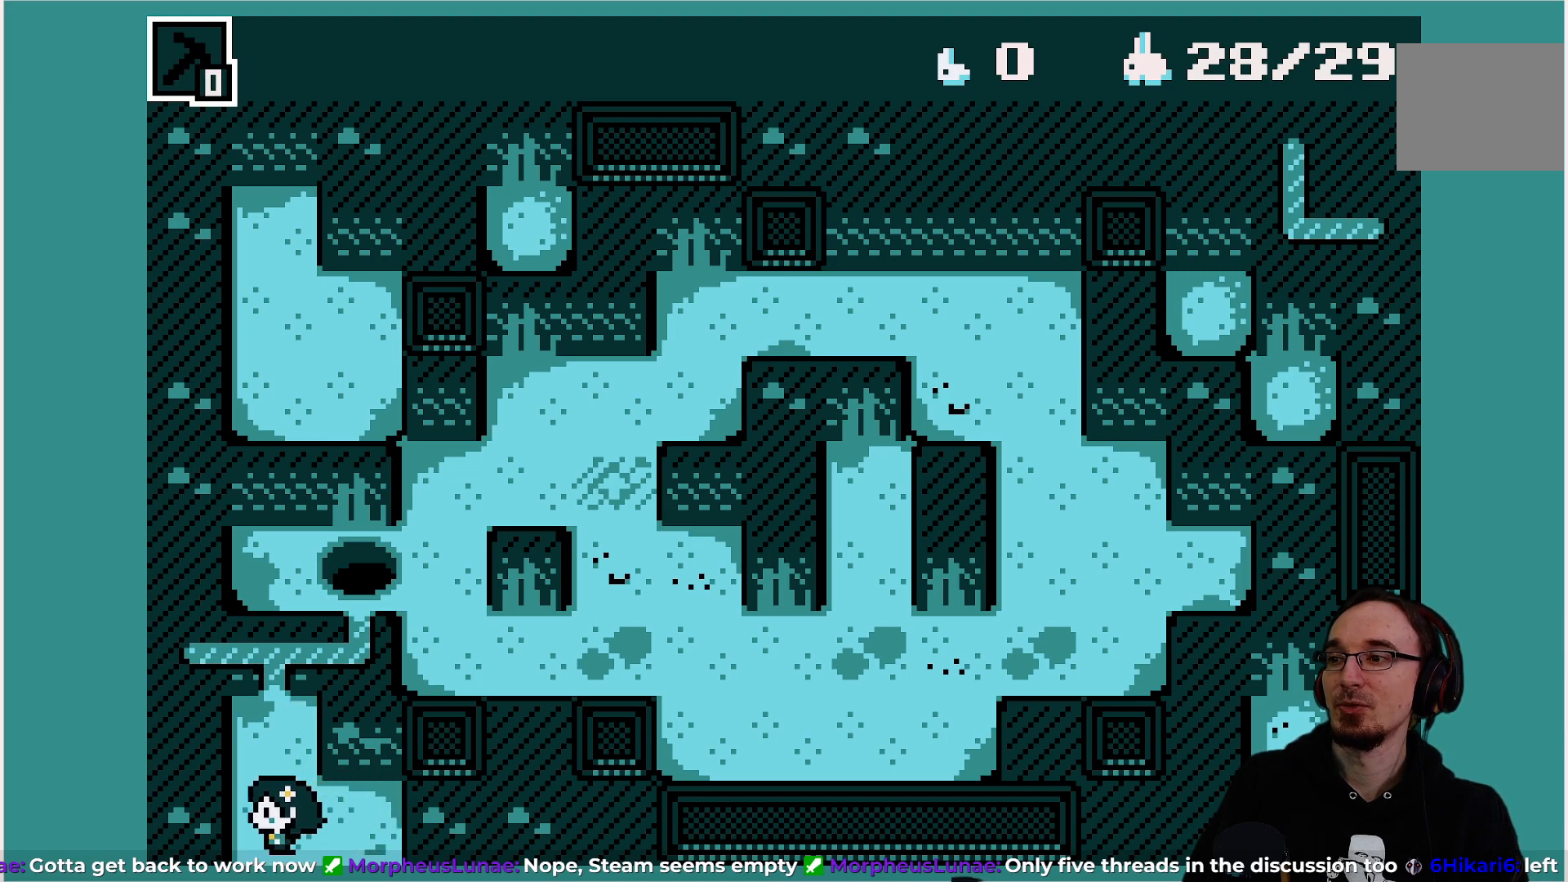
{"buttons": [], "left_stick": "center", "events": [[67, "DPAD_DOWN", "down"], [183, "DPAD_DOWN", "up"]]}
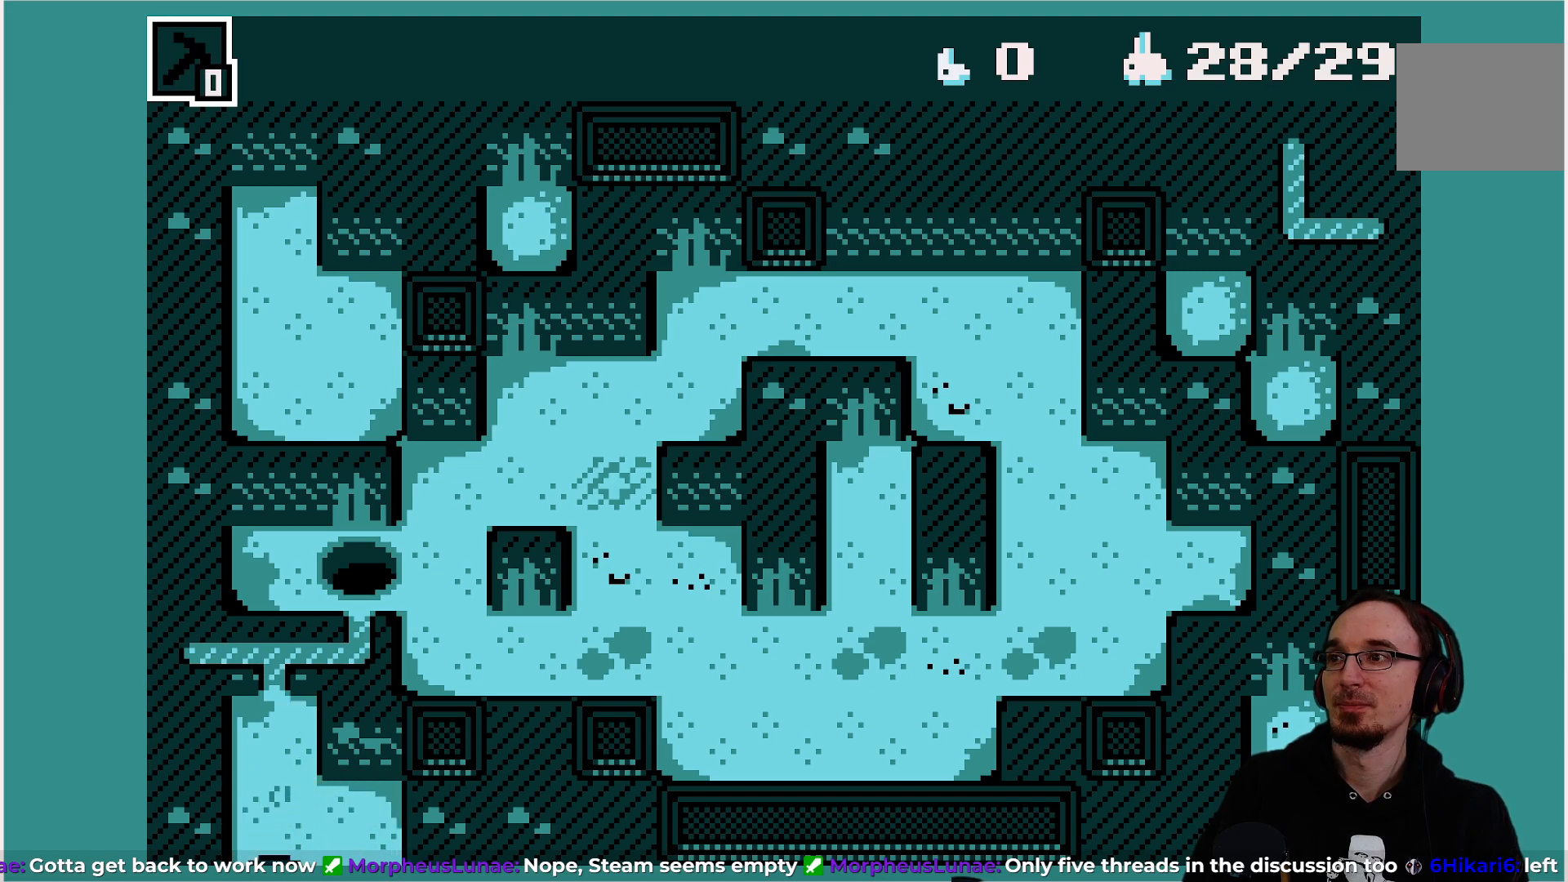
{"buttons": [], "left_stick": "center", "events": []}
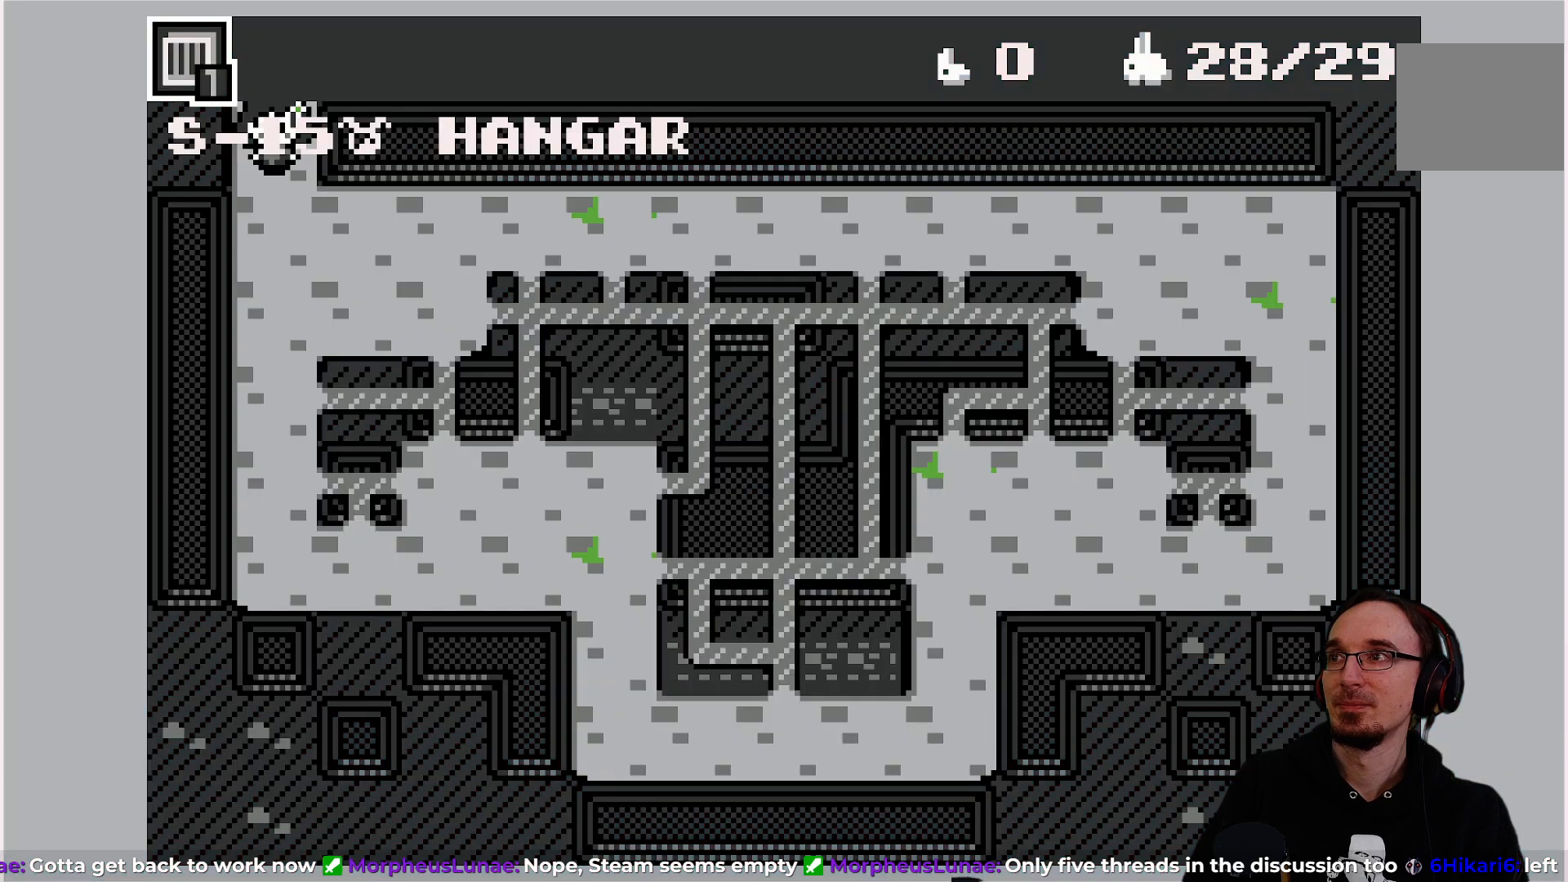
{"buttons": [], "left_stick": "center", "events": []}
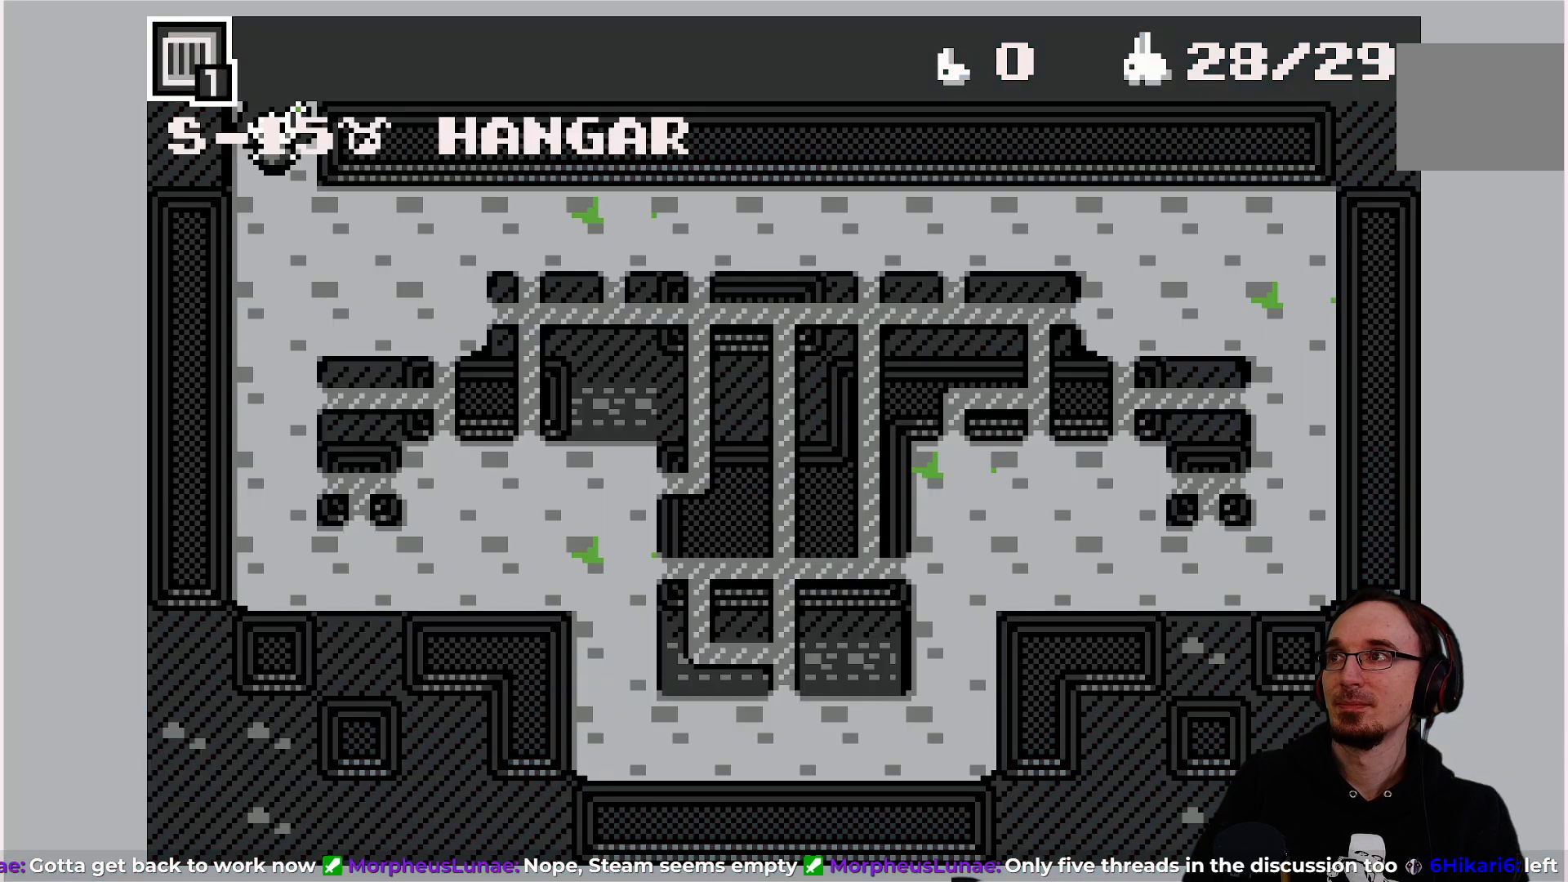
{"buttons": [], "left_stick": "center", "events": [[150, "DPAD_UP", "down"], [500, "DPAD_UP", "up"]]}
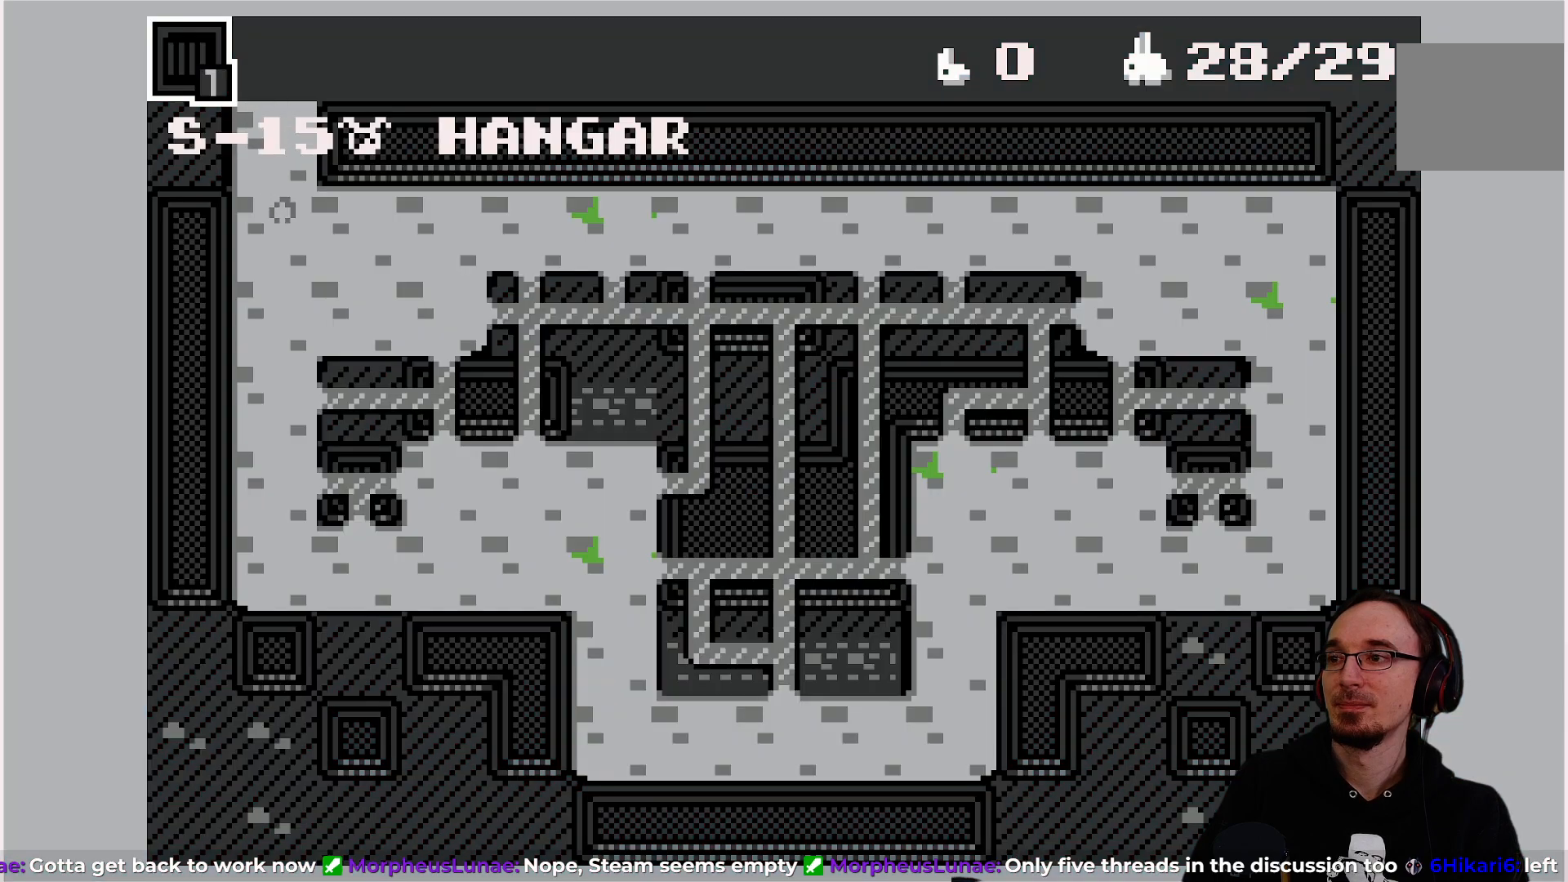
{"buttons": [], "left_stick": "center", "events": []}
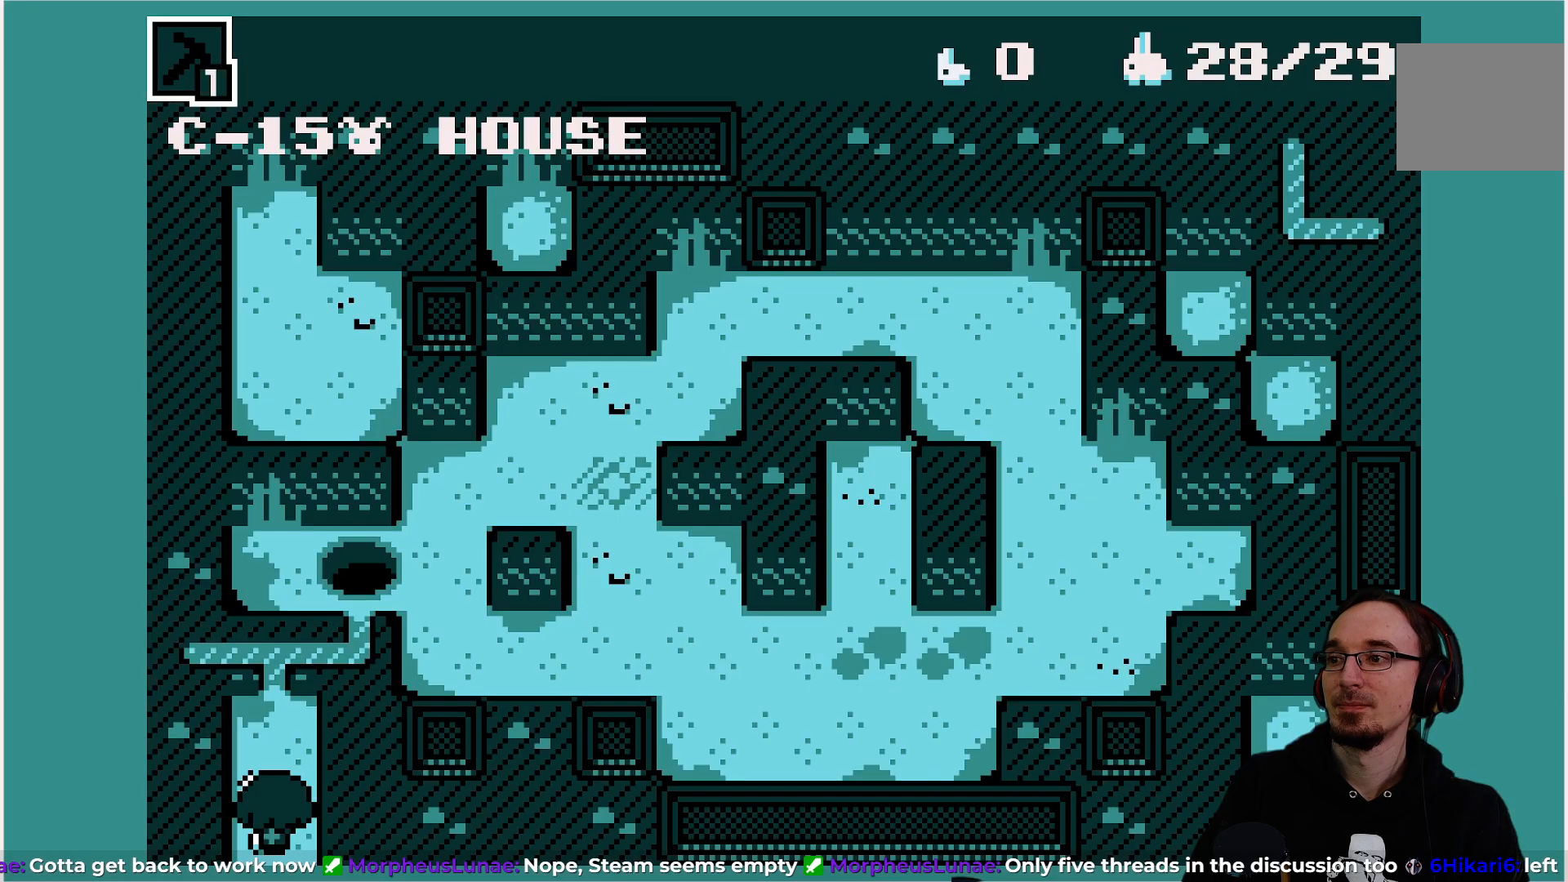
{"buttons": [], "left_stick": "center", "events": [[183, "DPAD_LEFT", "down"], [300, "DPAD_LEFT", "up"], [350, "CROSS", "down"], [483, "CROSS", "up"]]}
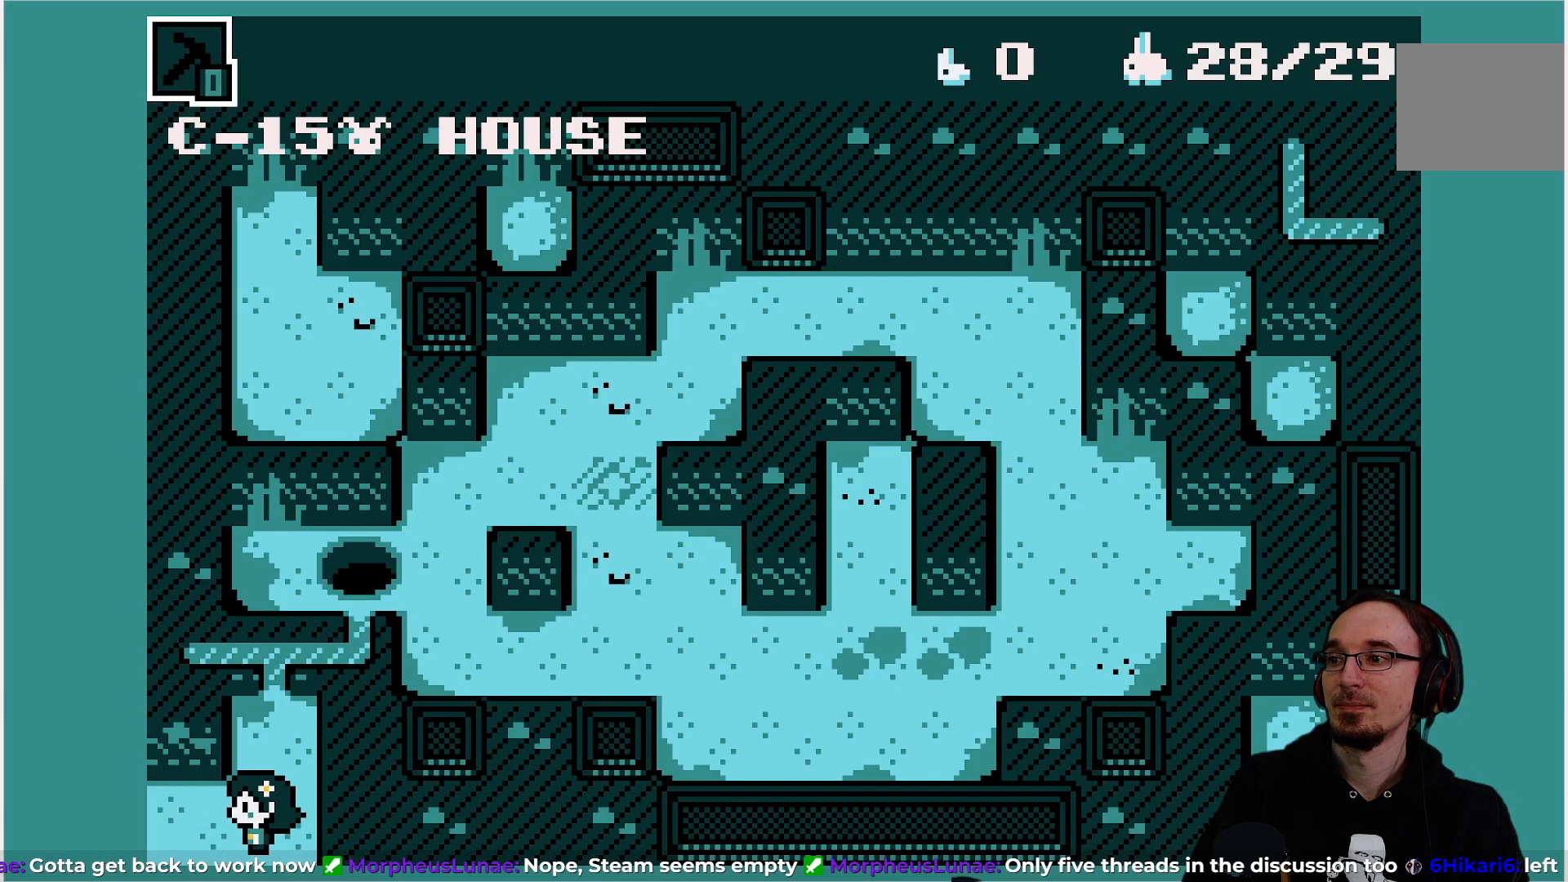
{"buttons": ["DPAD_DOWN"], "left_stick": "center", "events": [[67, "DPAD_LEFT", "down"], [250, "DPAD_LEFT", "up"], [433, "DPAD_DOWN", "down"]]}
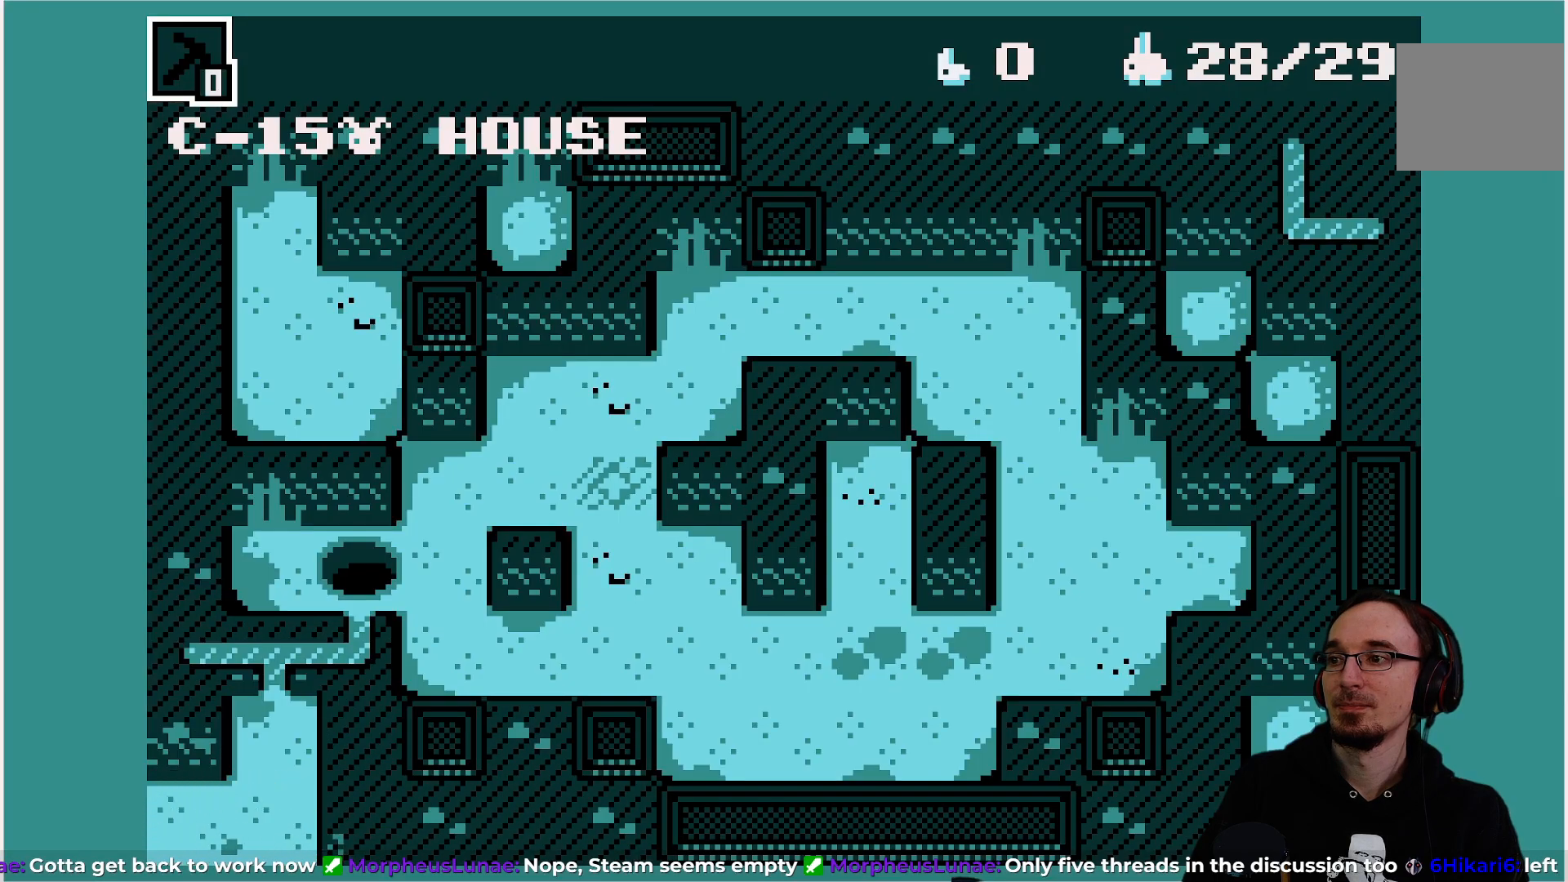
{"buttons": [], "left_stick": "center", "events": [[167, "DPAD_DOWN", "up"]]}
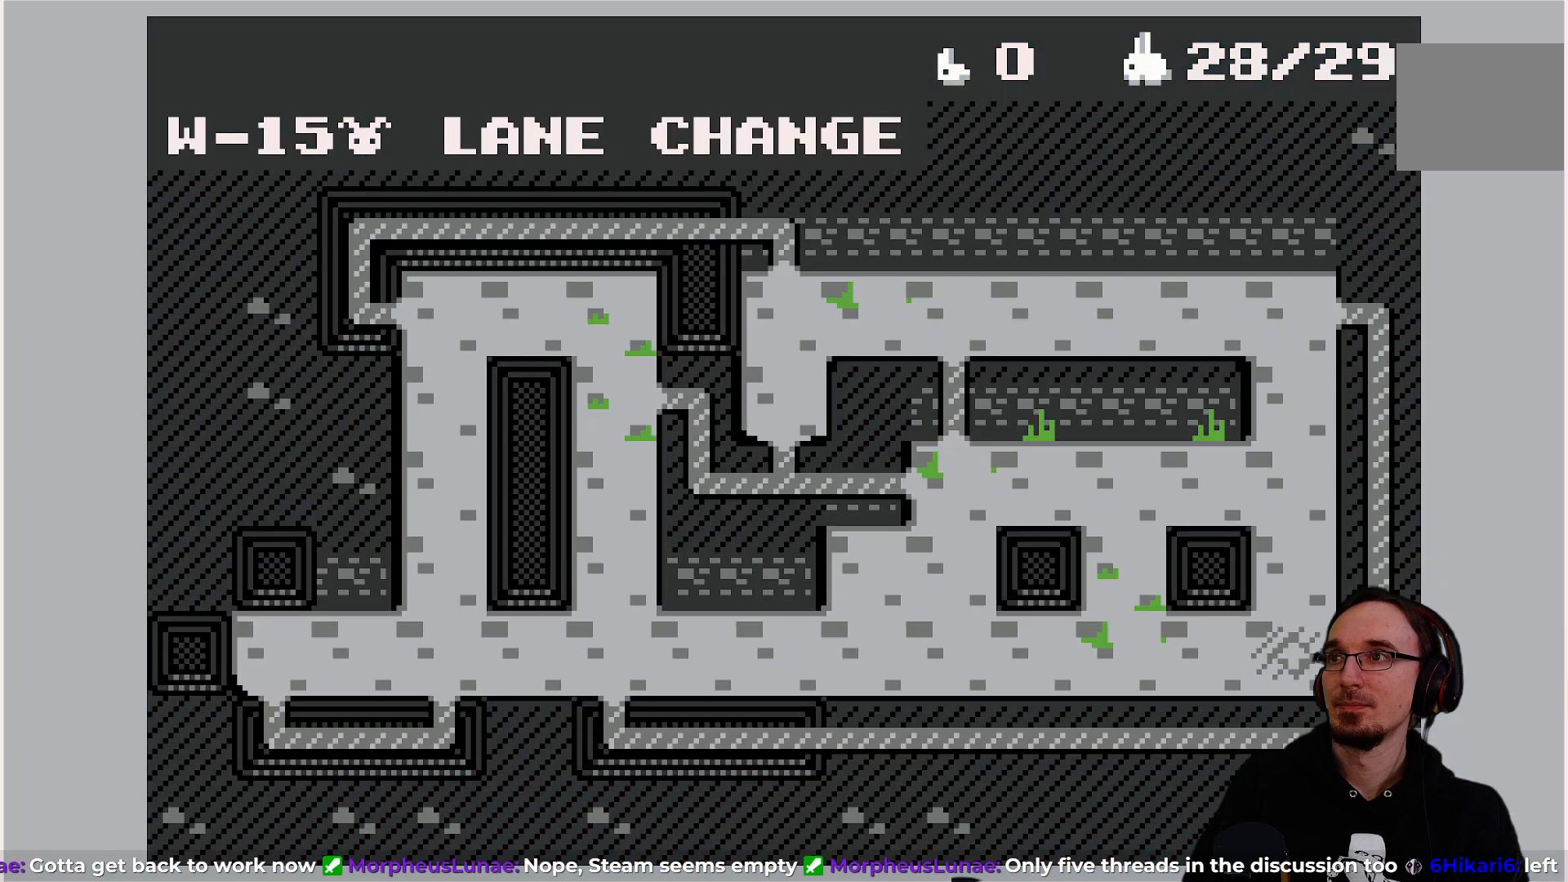
{"buttons": [], "left_stick": "center", "events": []}
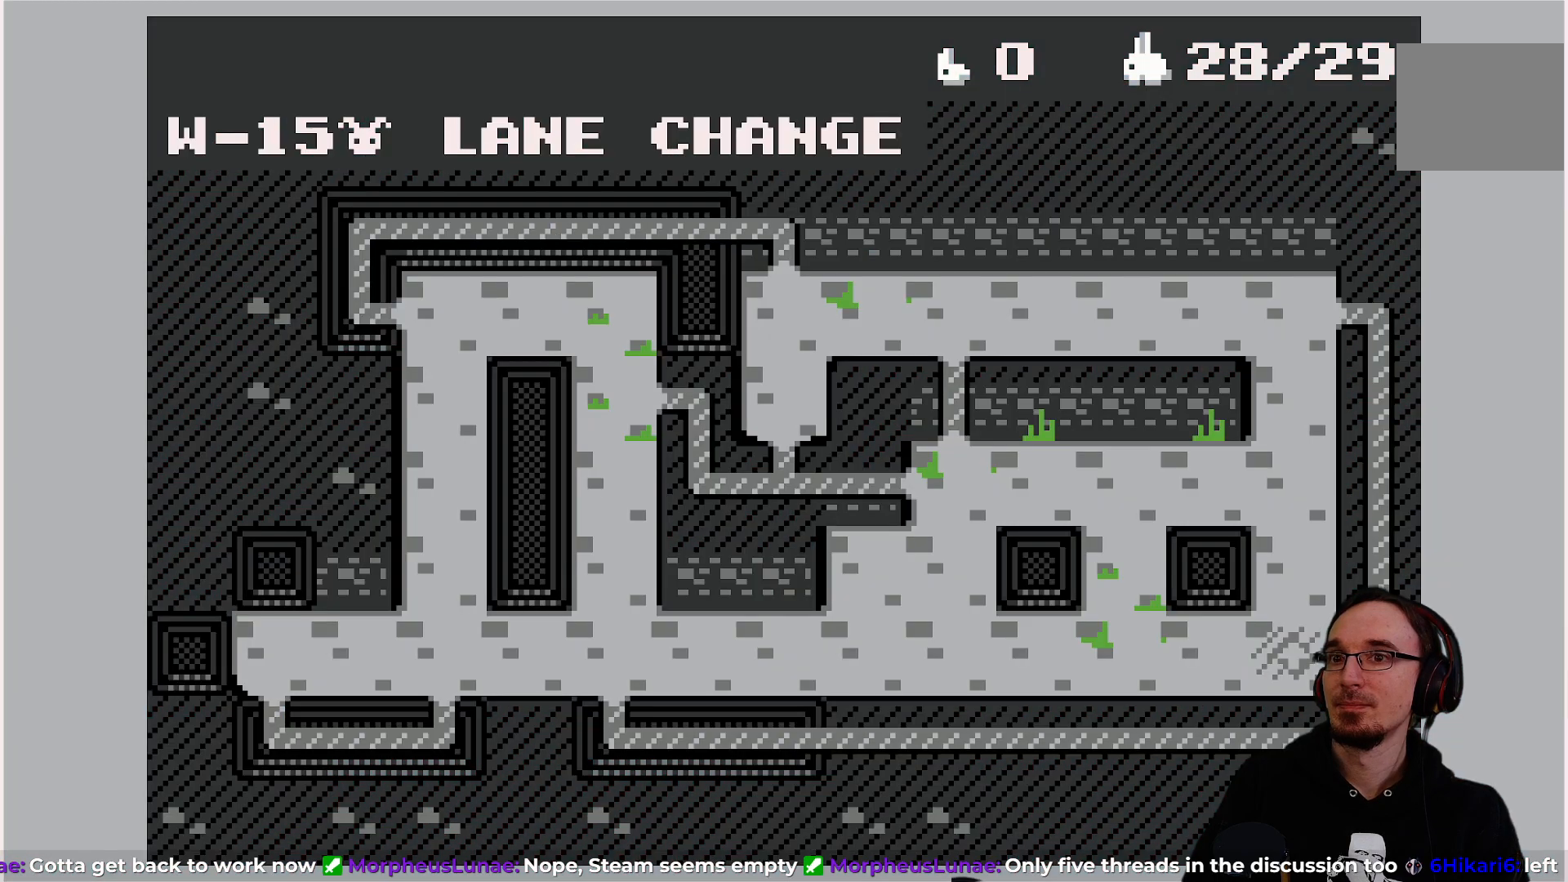
{"buttons": [], "left_stick": "center", "events": []}
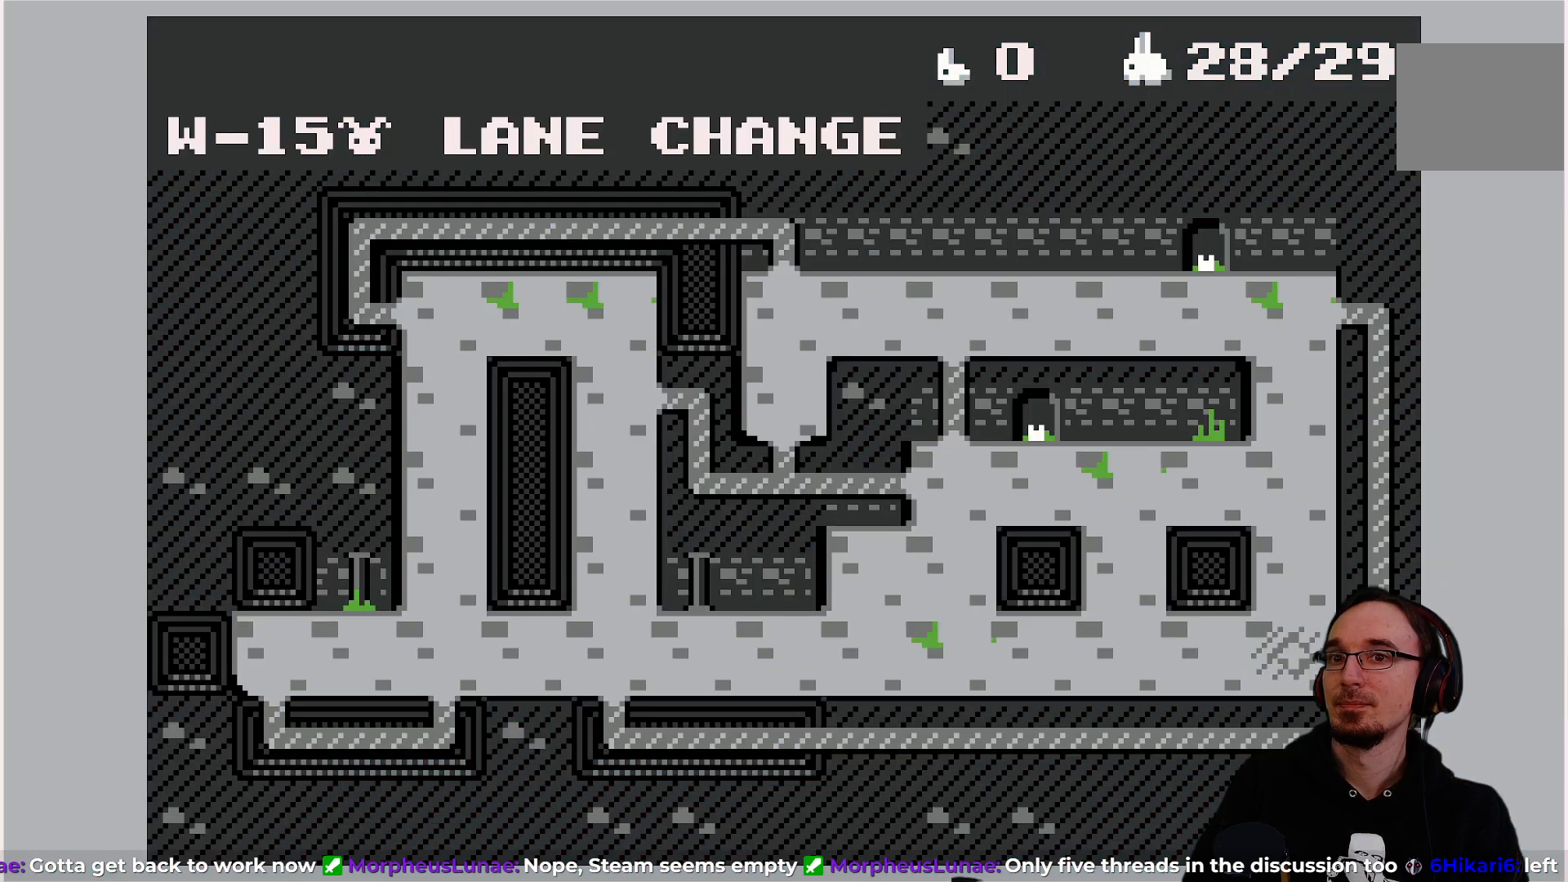
{"buttons": [], "left_stick": "center", "events": []}